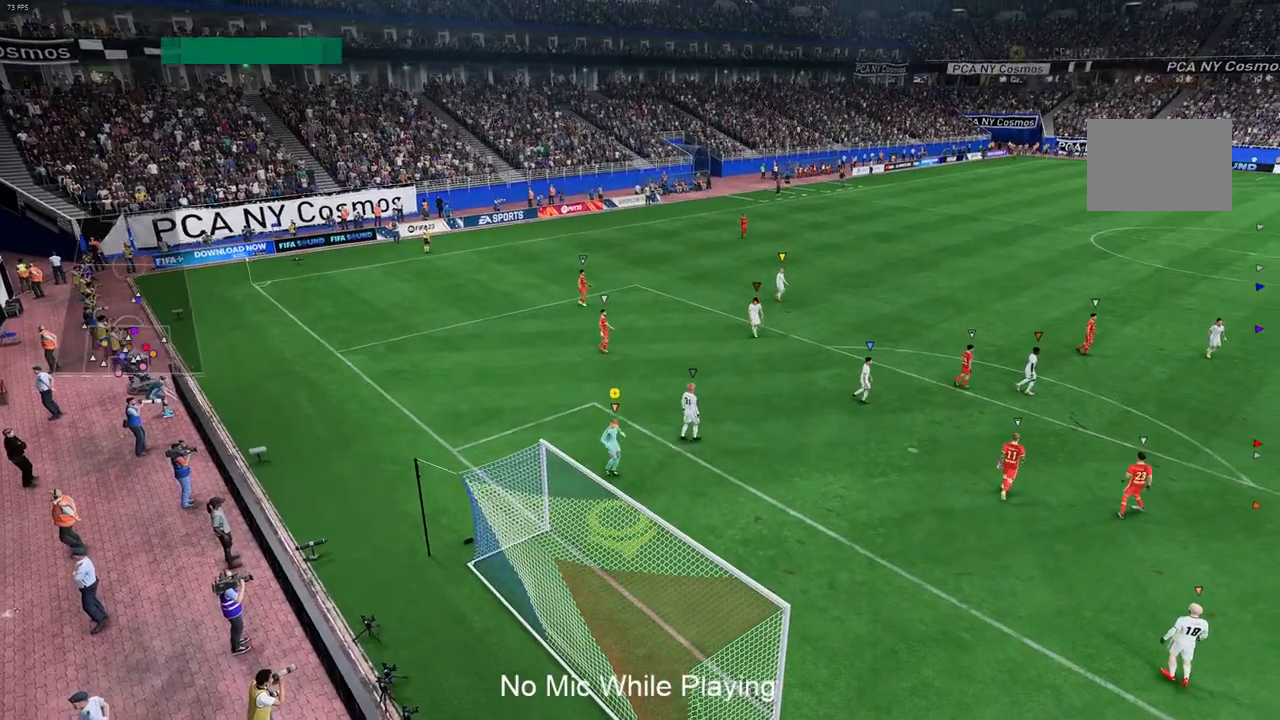
Gameplay with a controller (Xbox layout); each line is a JSON object with the inputs held at the frame after it. "events" lists button and stick changes between this image and that frame as [ms after this image, input, new state], when the widget could be followed in between. Not read: L3 R3.
{"buttons": [], "left_stick": "center", "right_stick": "center", "events": [[17, "A", "up"]]}
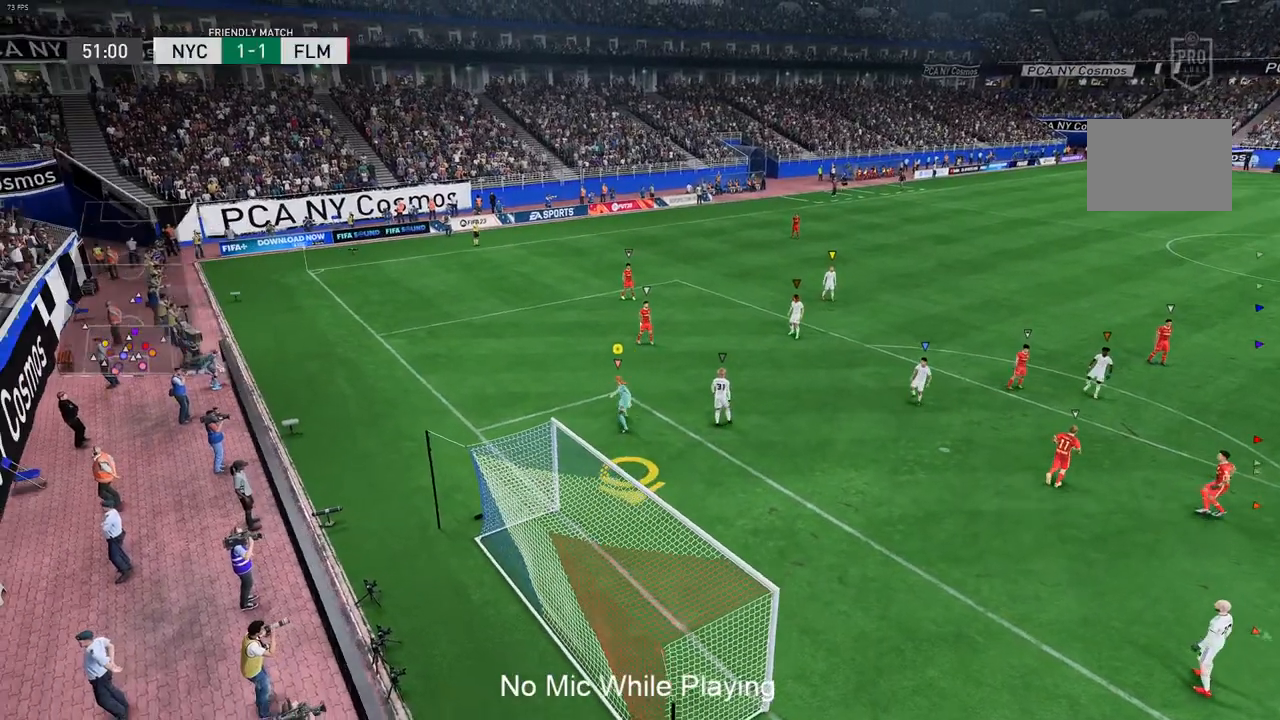
{"buttons": [], "left_stick": "center", "right_stick": "center", "events": []}
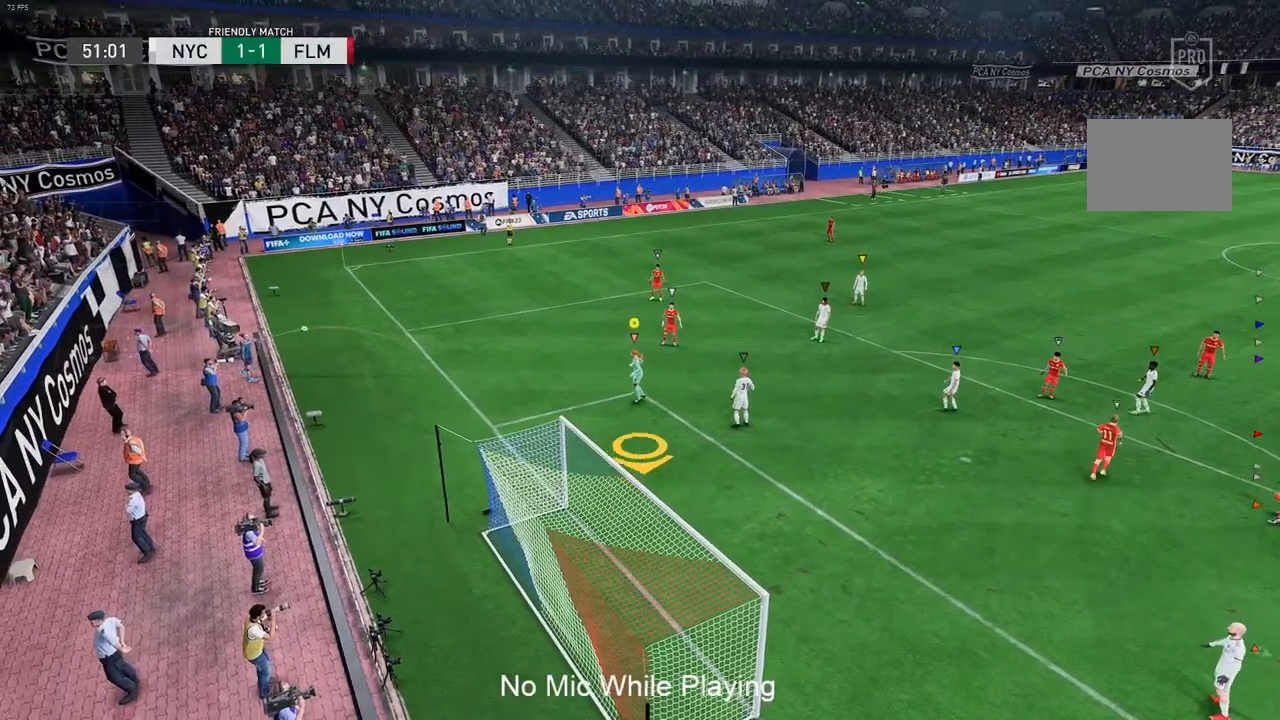
{"buttons": [], "left_stick": "center", "right_stick": "center", "events": [[117, "A", "down"], [467, "A", "up"]]}
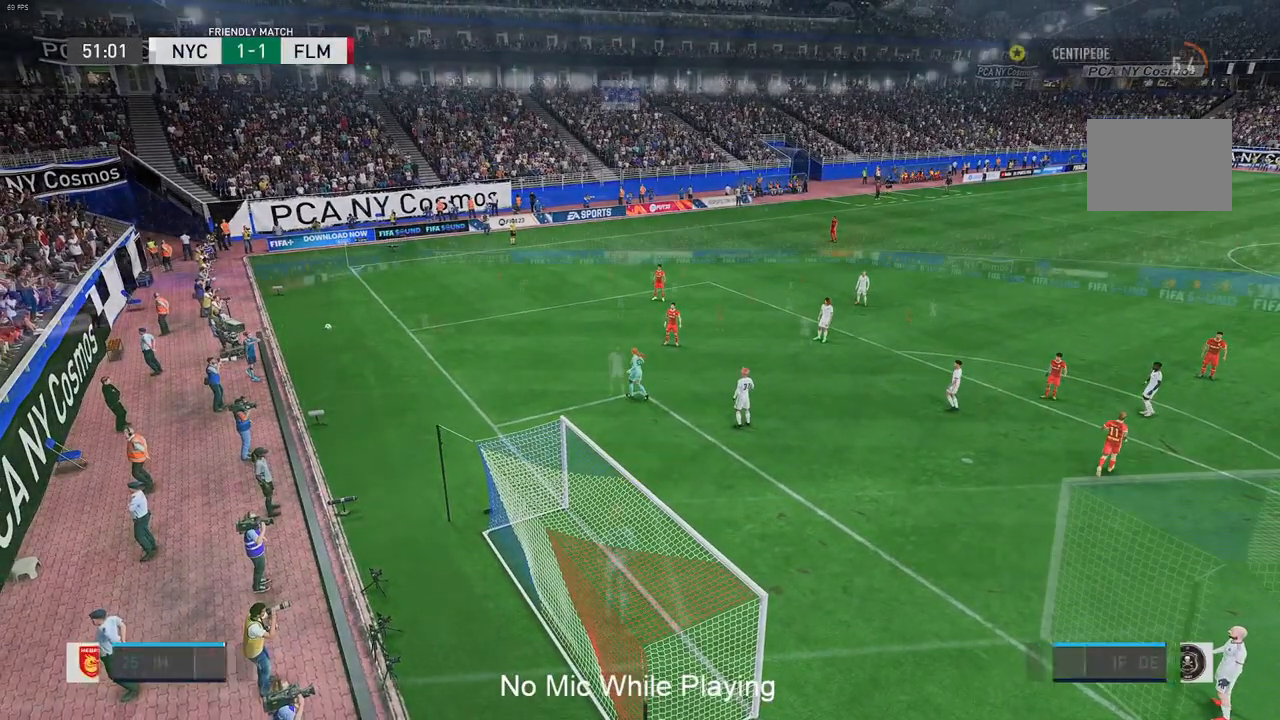
{"buttons": [], "left_stick": "center", "right_stick": "center", "events": []}
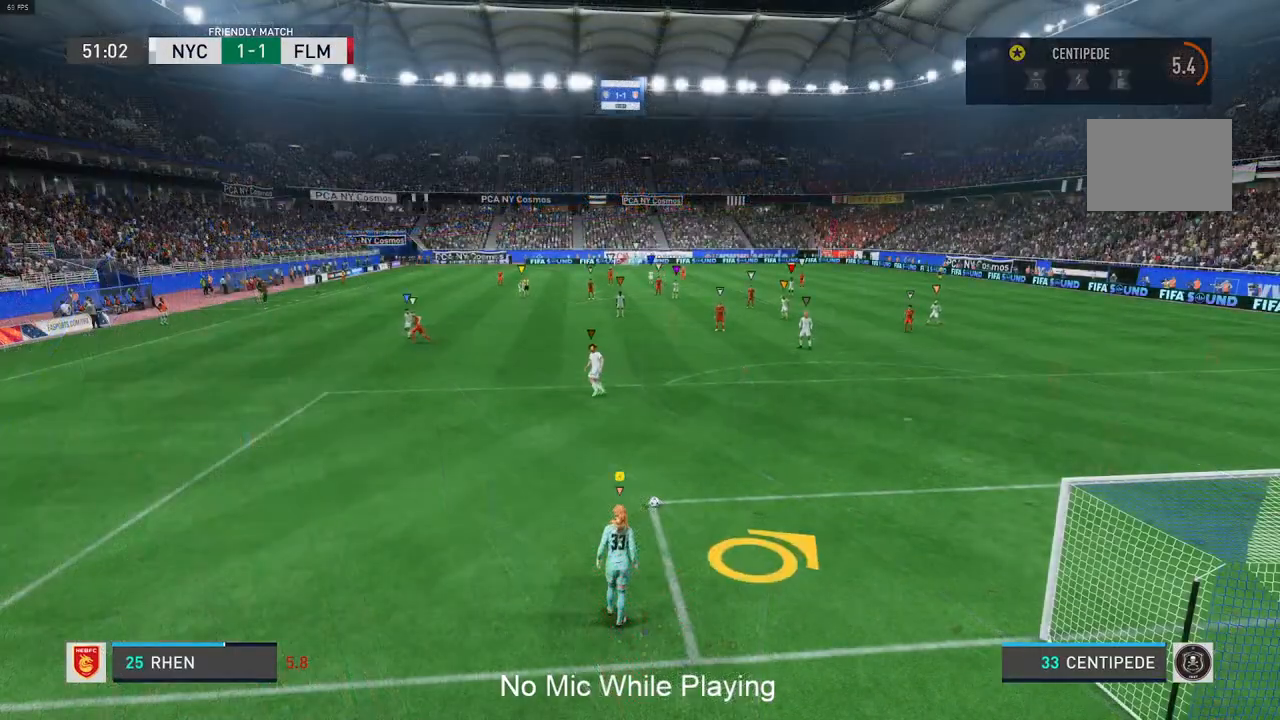
{"buttons": [], "left_stick": "center", "right_stick": "center", "events": []}
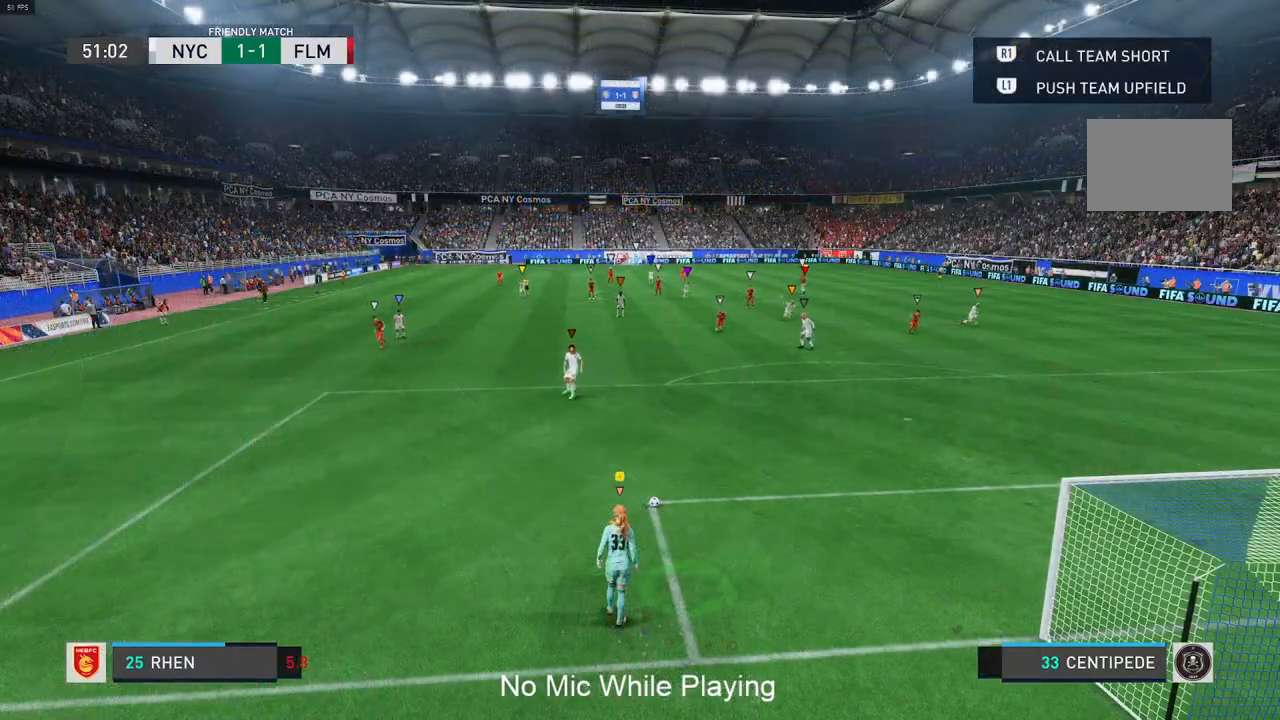
{"buttons": [], "left_stick": "center", "right_stick": "center", "events": []}
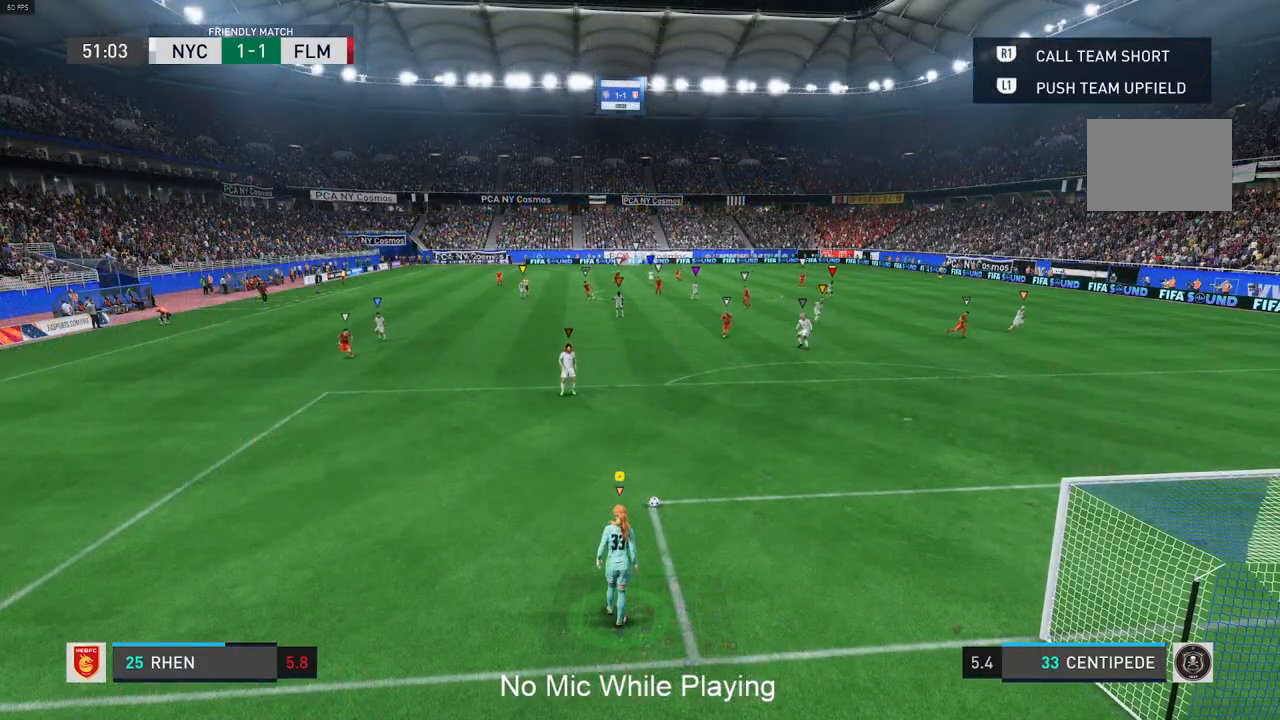
{"buttons": [], "left_stick": "up-right", "right_stick": "center", "events": [[350, "left_stick", "up-right"]]}
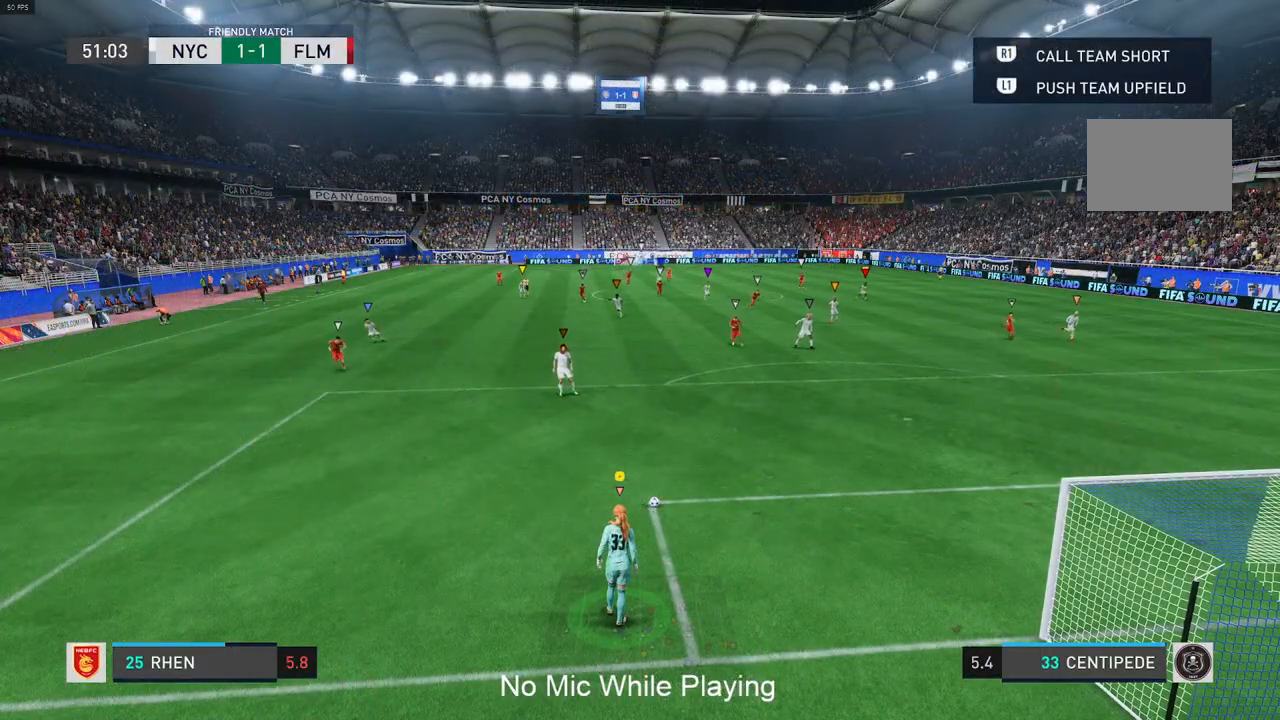
{"buttons": ["X"], "left_stick": "up-right", "right_stick": "center", "events": [[267, "X", "down"]]}
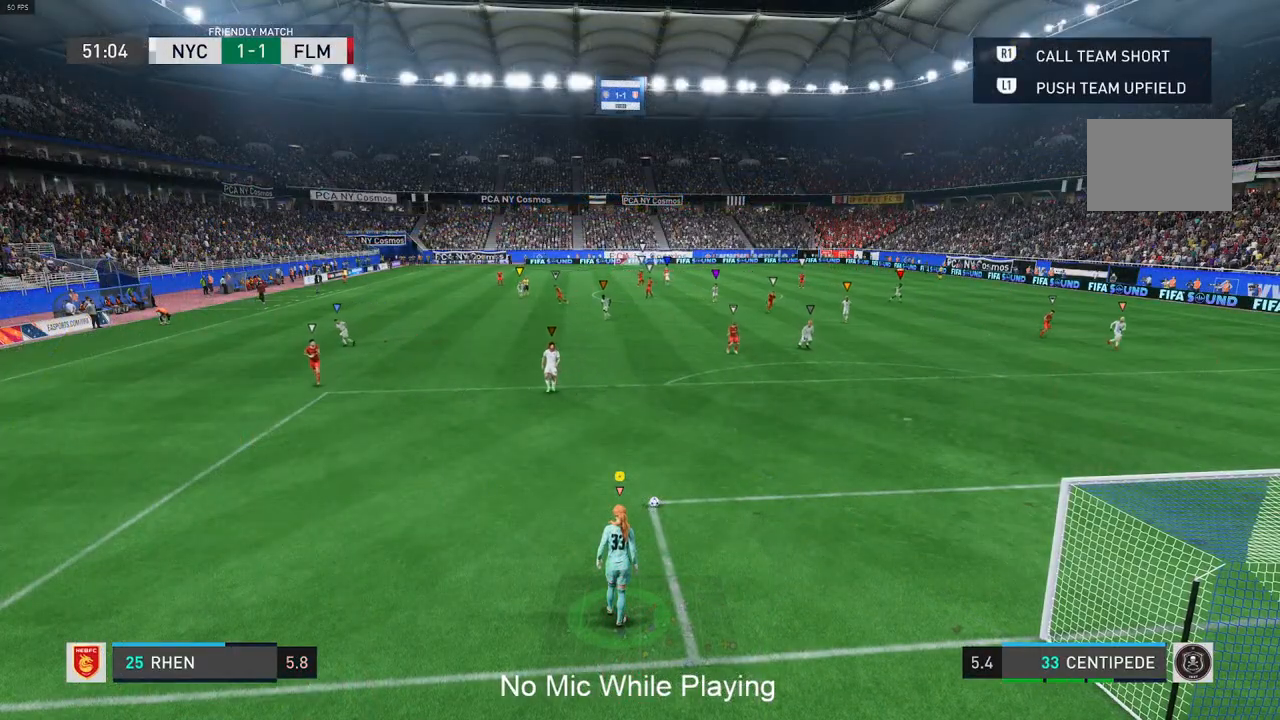
{"buttons": [], "left_stick": "up-right", "right_stick": "center", "events": [[217, "X", "up"]]}
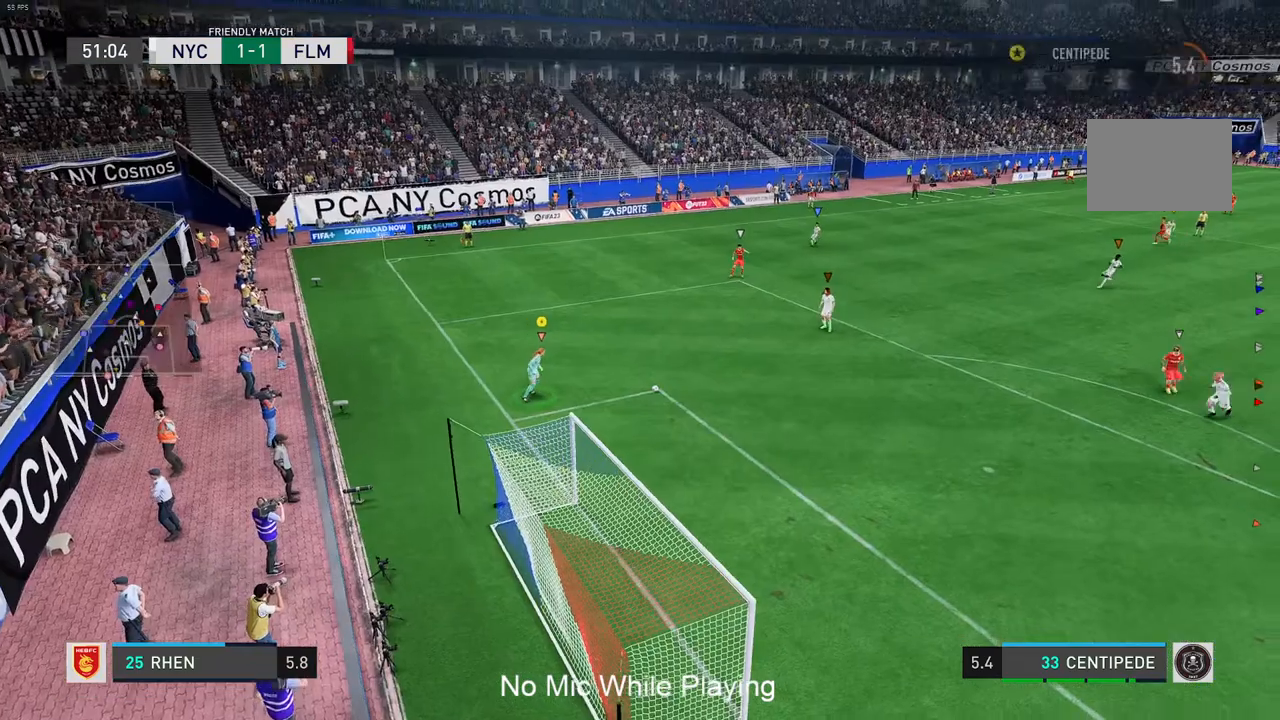
{"buttons": [], "left_stick": "up-right", "right_stick": "center", "events": []}
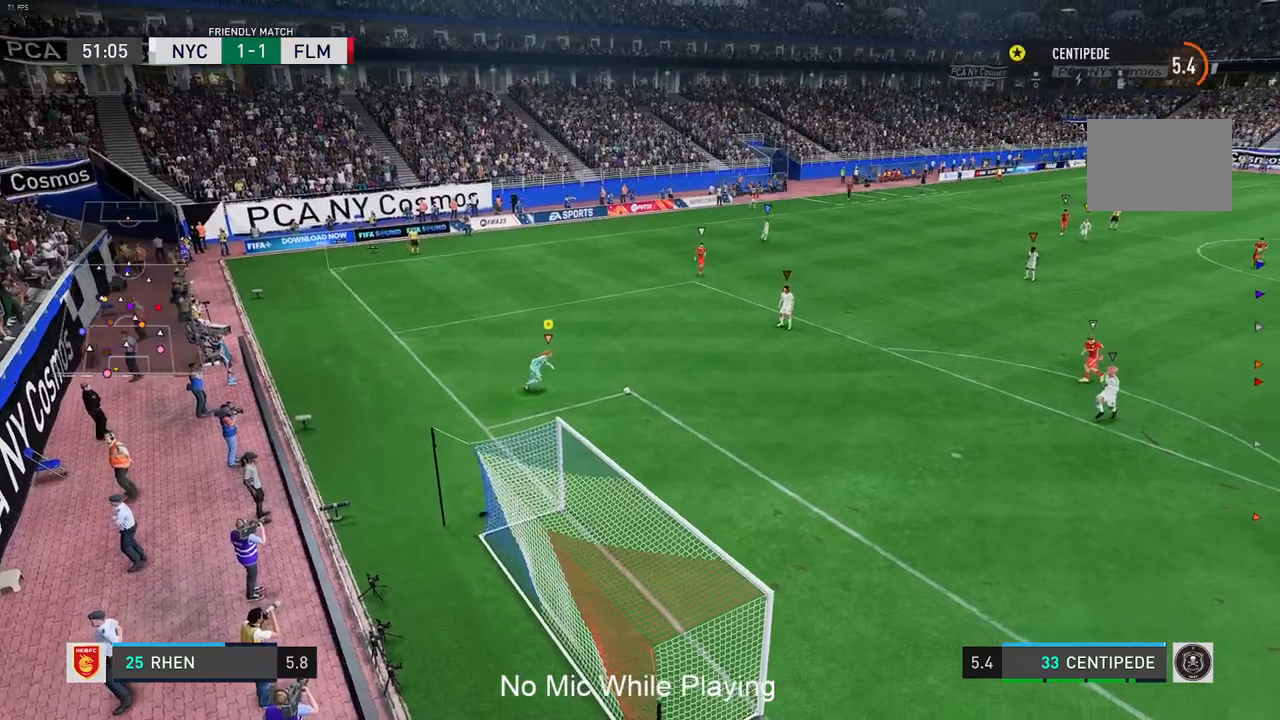
{"buttons": [], "left_stick": "up-right", "right_stick": "center", "events": []}
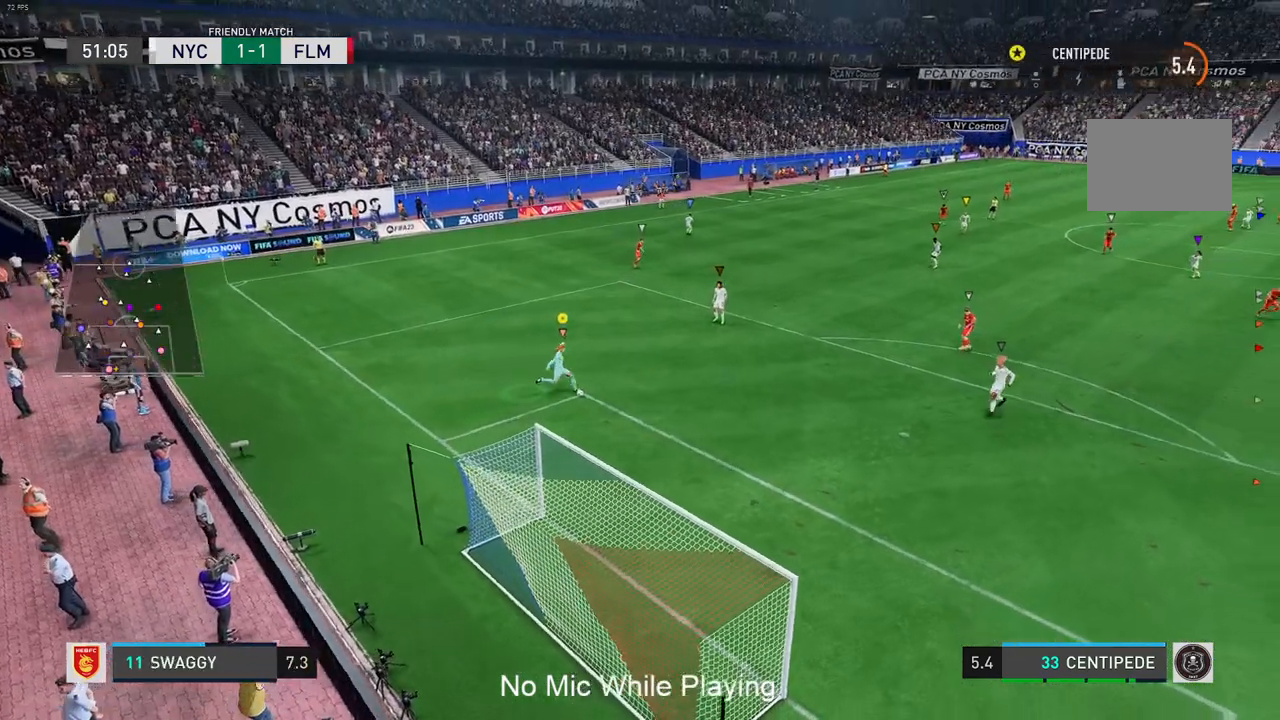
{"buttons": [], "left_stick": "up-right", "right_stick": "center", "events": []}
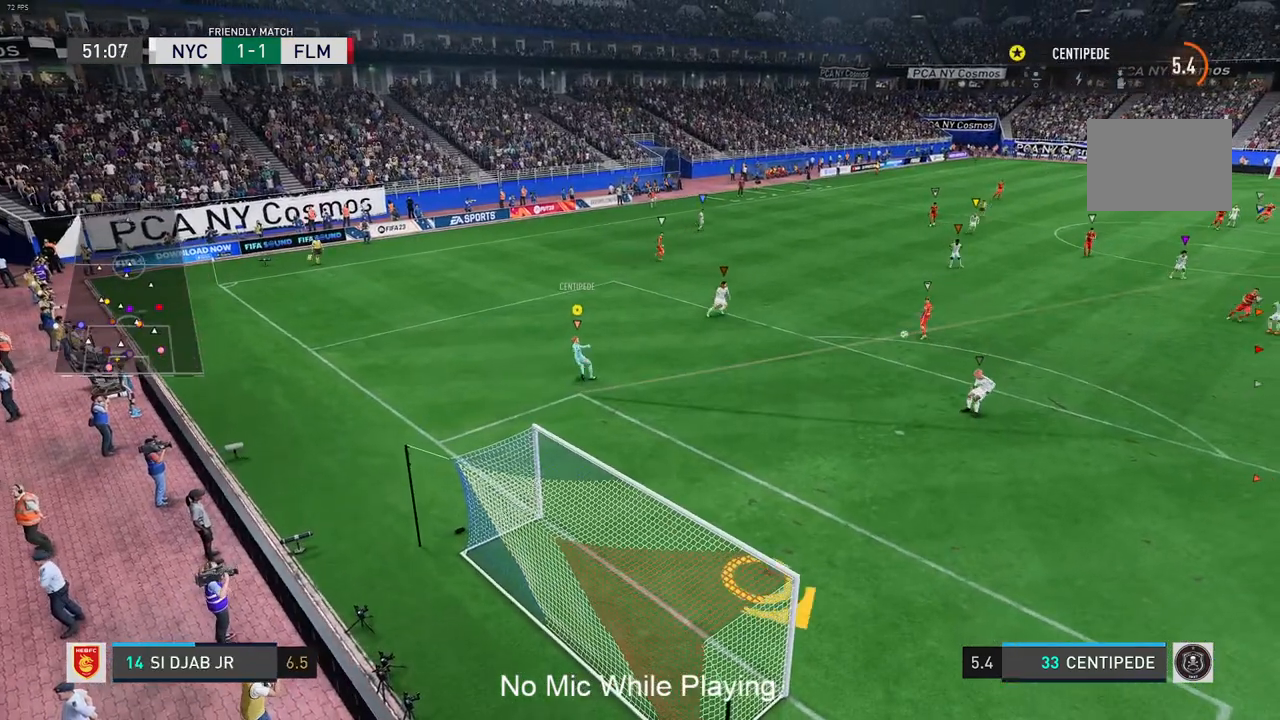
{"buttons": [], "left_stick": "up-right", "right_stick": "center", "events": []}
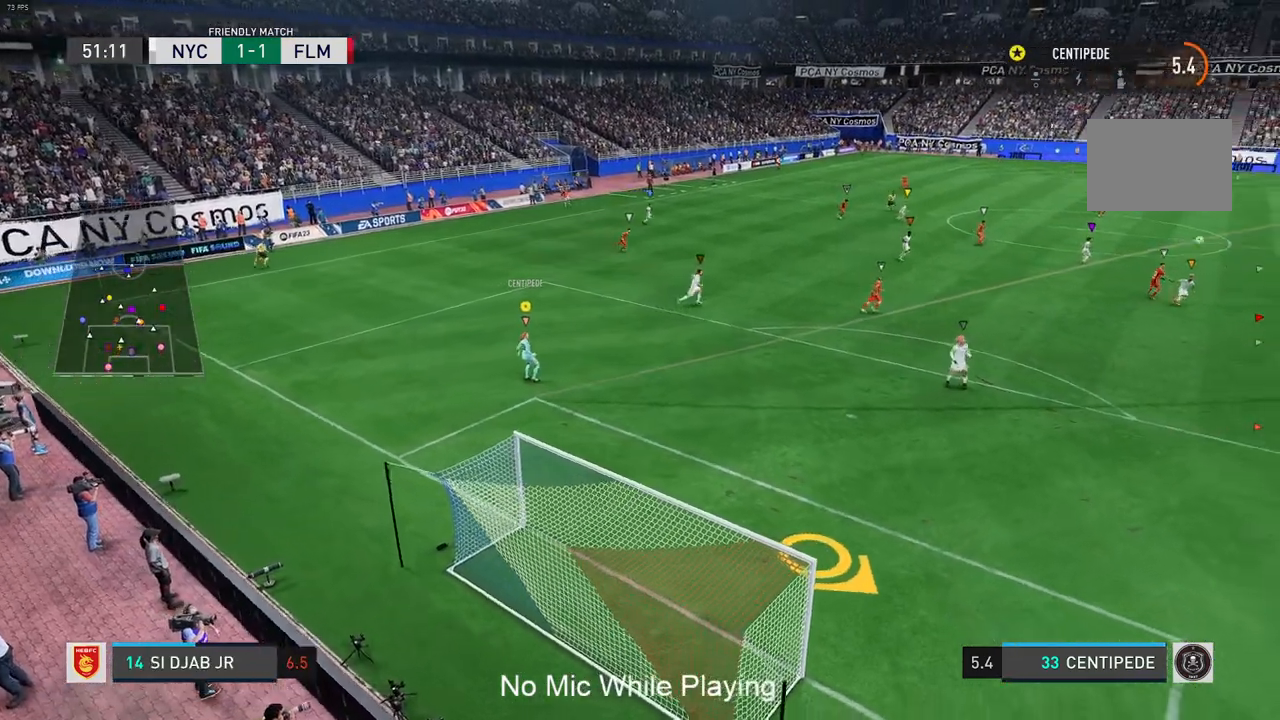
{"buttons": [], "left_stick": "up-right", "right_stick": "center", "events": []}
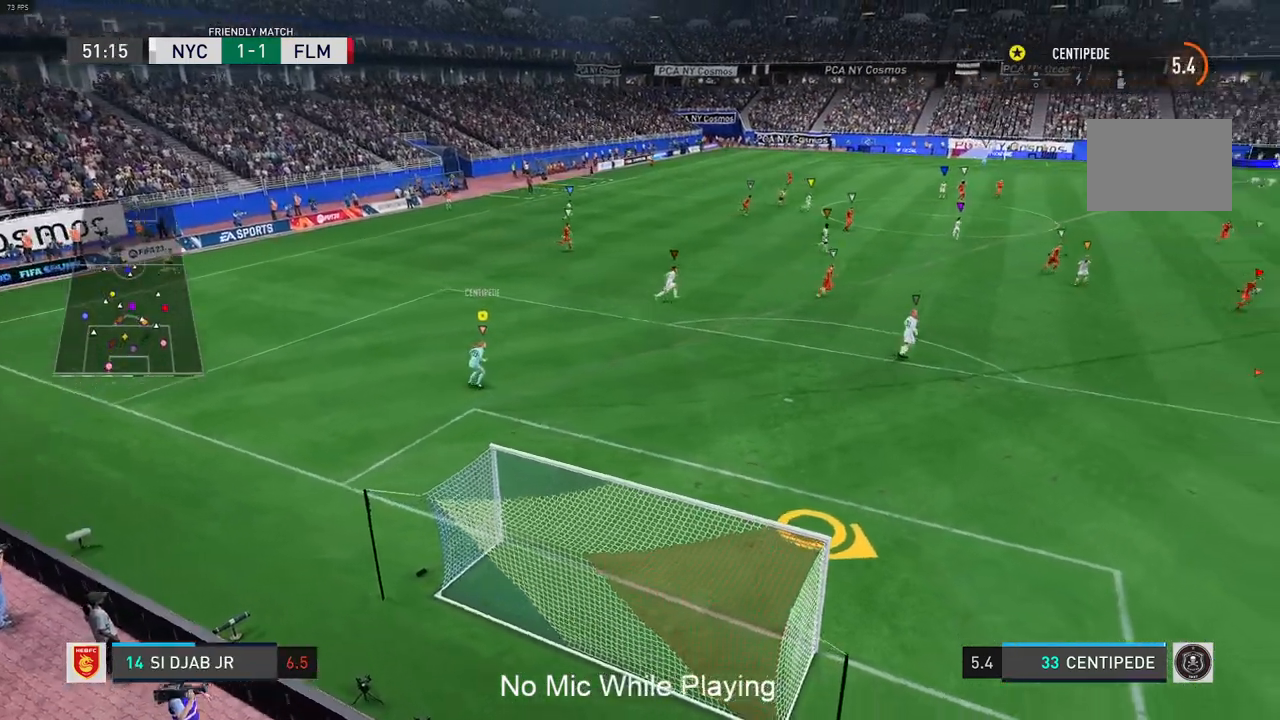
{"buttons": [], "left_stick": "up-right", "right_stick": "center", "events": []}
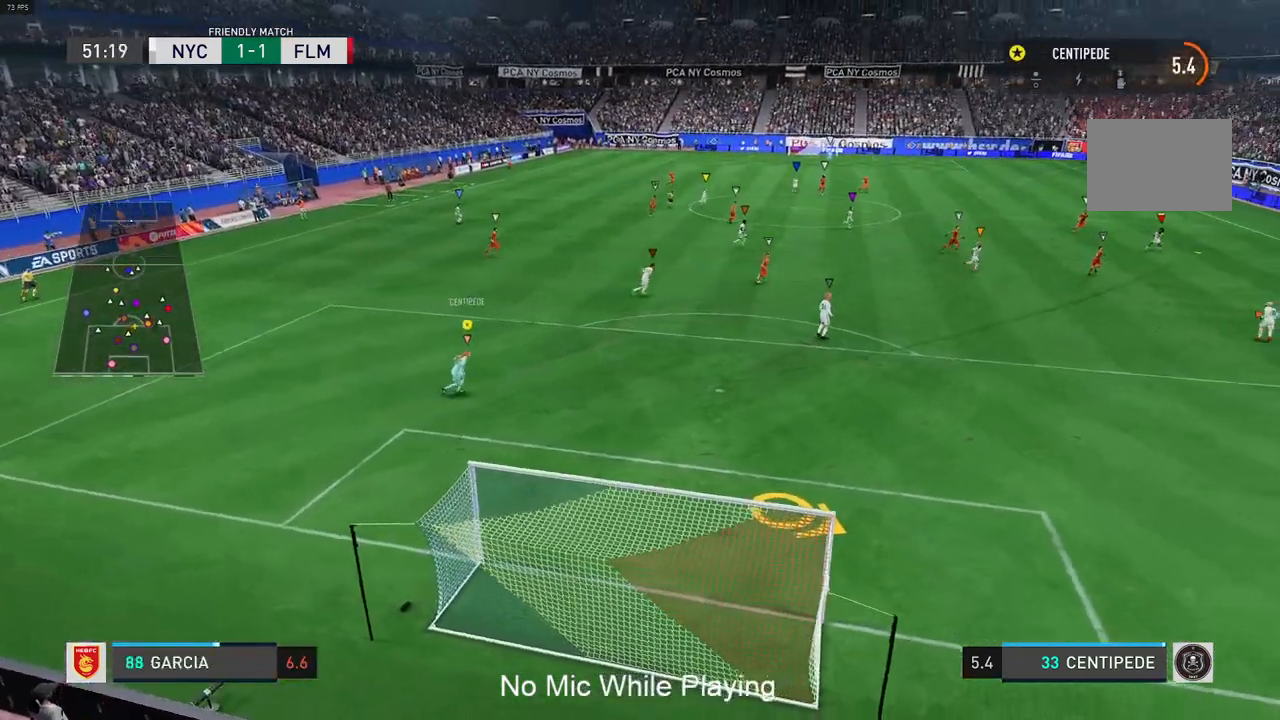
{"buttons": [], "left_stick": "right", "right_stick": "center", "events": [[300, "left_stick", "right"]]}
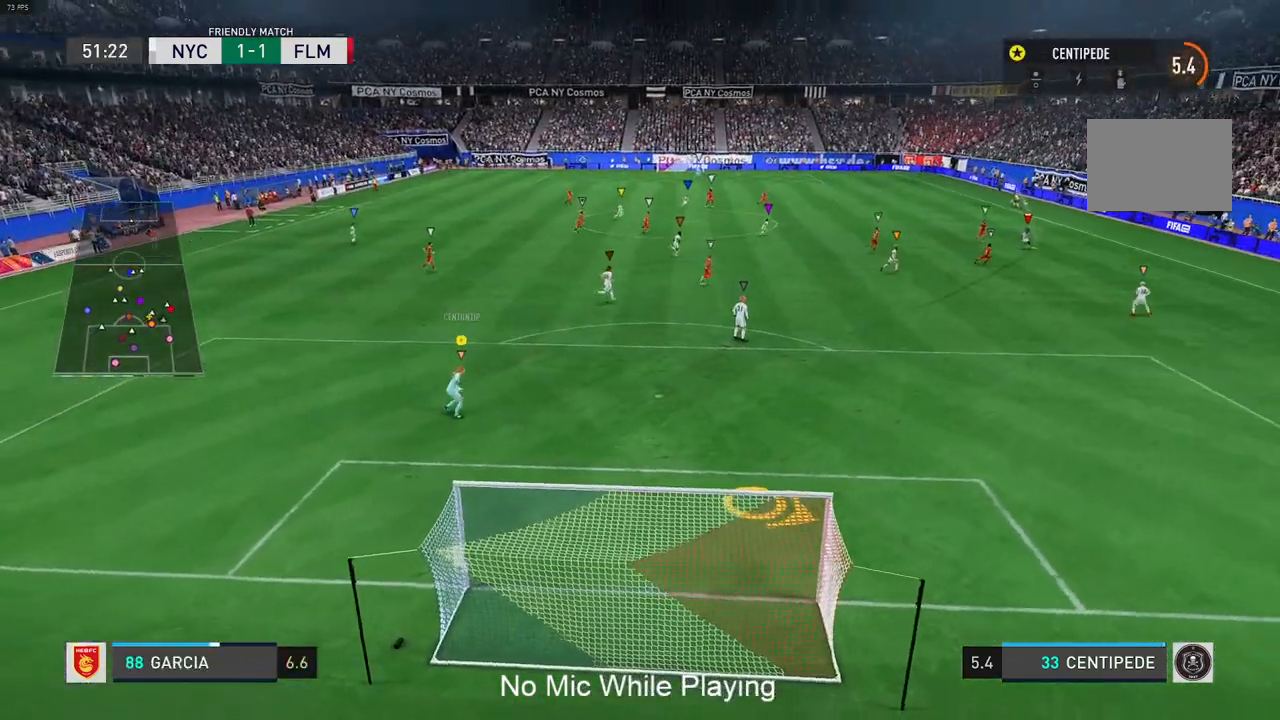
{"buttons": [], "left_stick": "center", "right_stick": "center", "events": [[133, "left_stick", "center"]]}
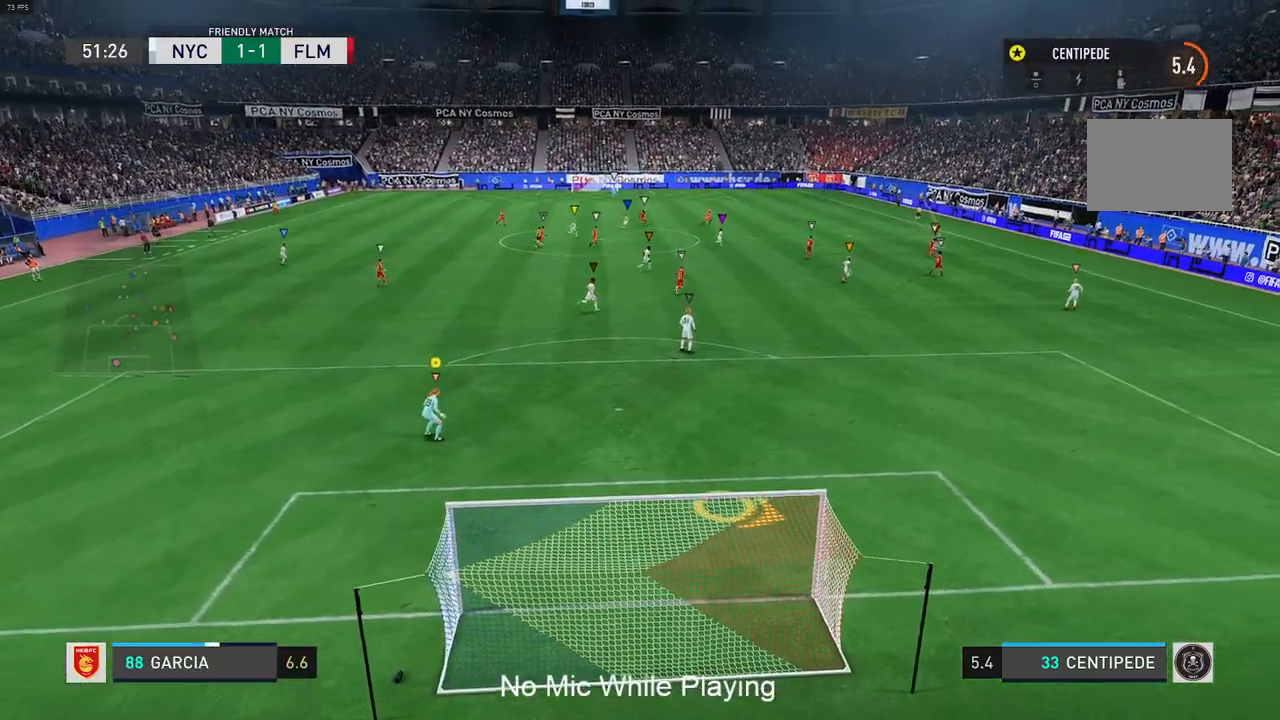
{"buttons": [], "left_stick": "center", "right_stick": "center", "events": [[67, "left_stick", "right"], [467, "left_stick", "center"]]}
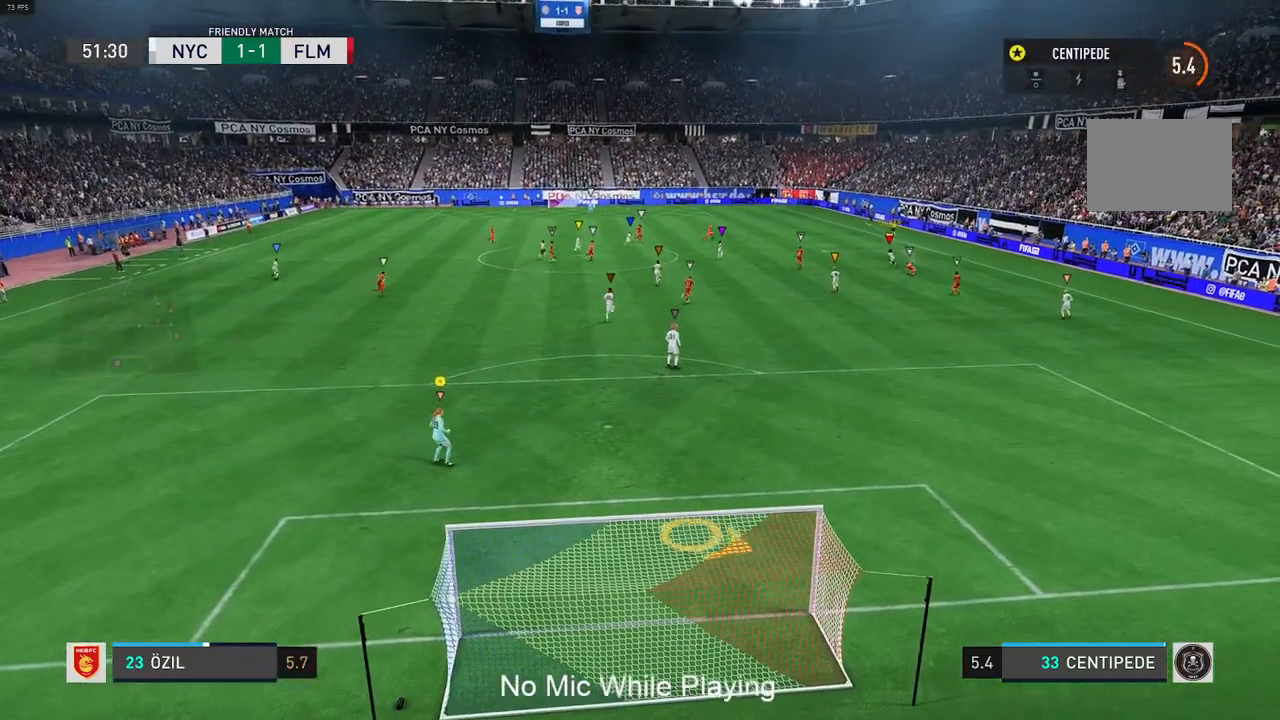
{"buttons": [], "left_stick": "center", "right_stick": "center", "events": [[183, "left_stick", "up"], [500, "left_stick", "center"]]}
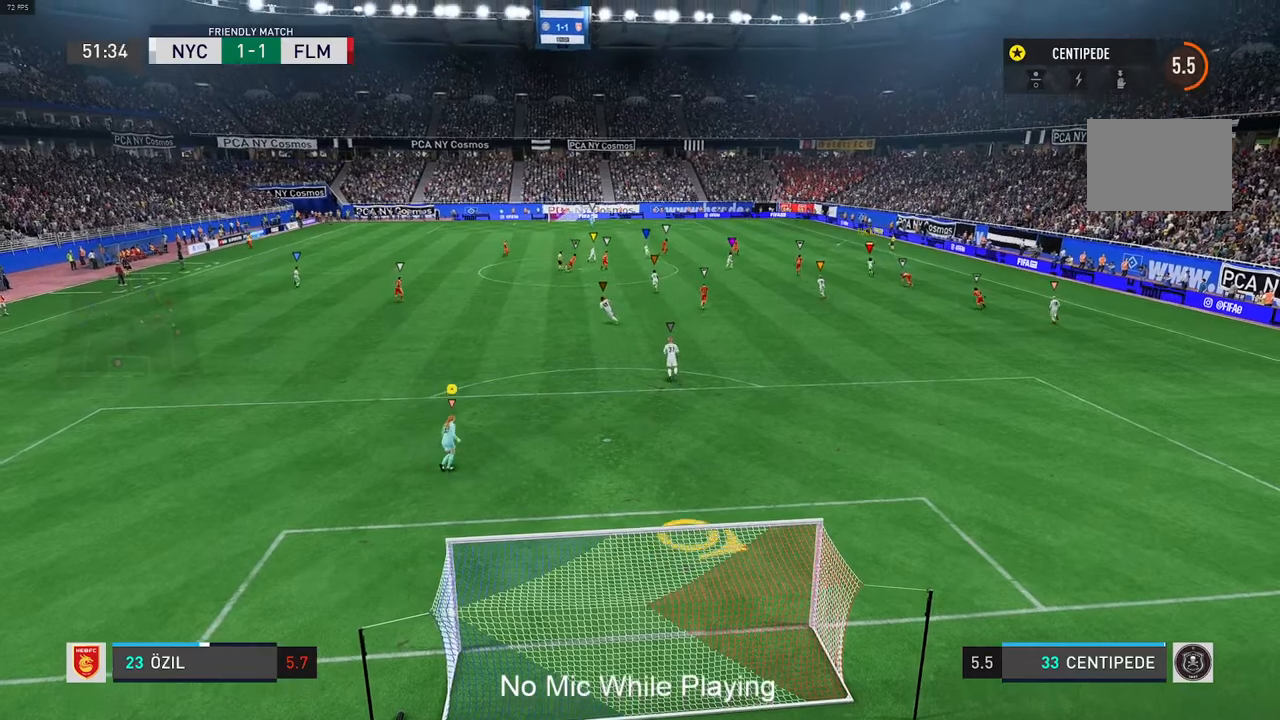
{"buttons": [], "left_stick": "center", "right_stick": "center", "events": []}
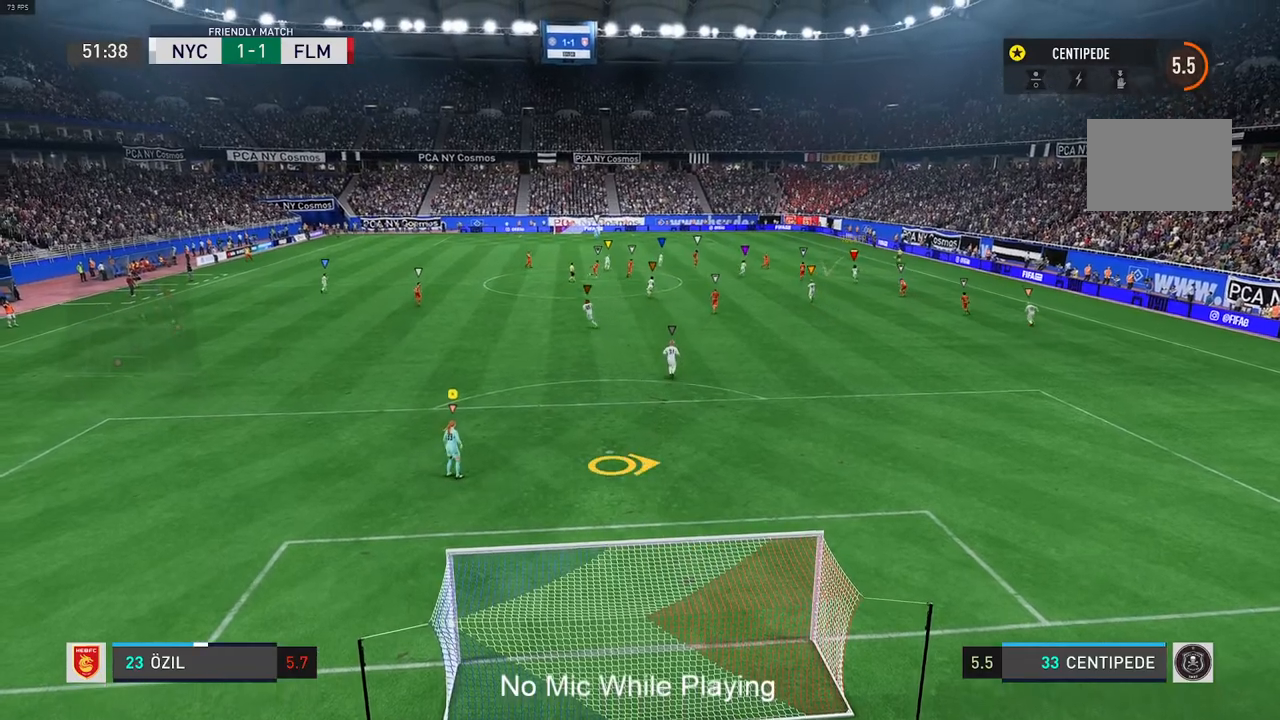
{"buttons": [], "left_stick": "right", "right_stick": "center", "events": [[17, "left_stick", "up-right"], [450, "left_stick", "right"]]}
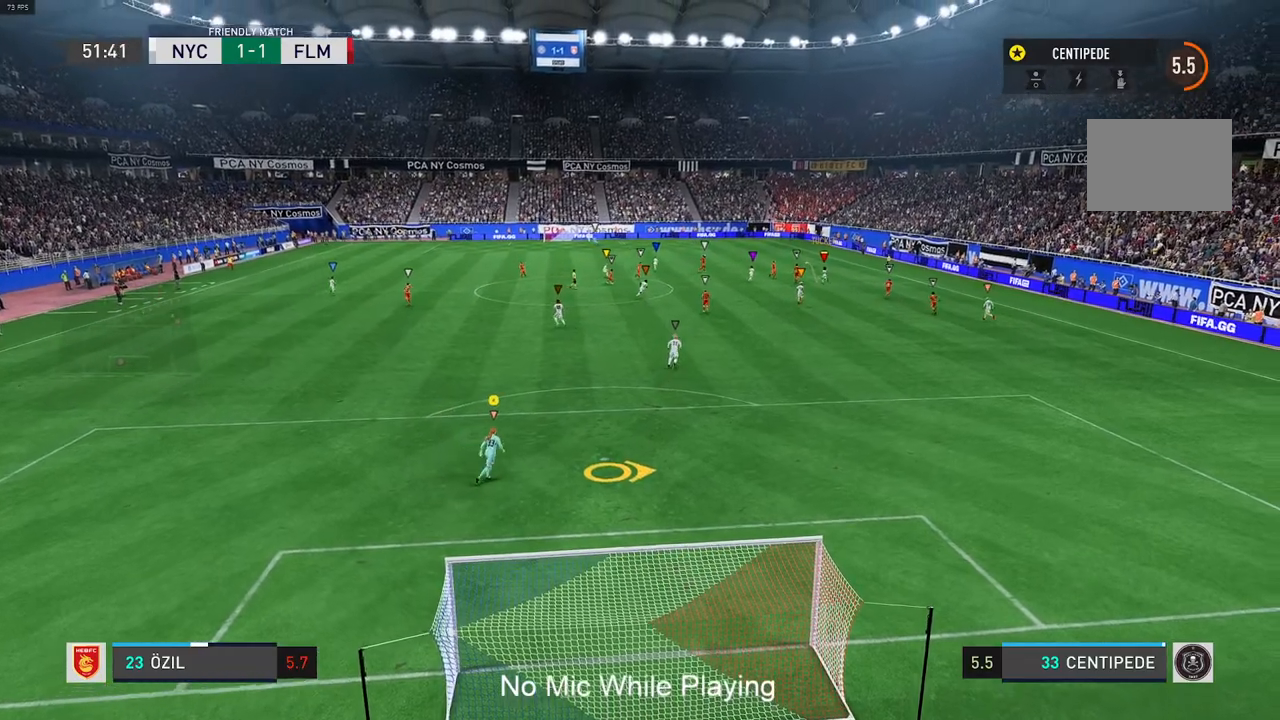
{"buttons": [], "left_stick": "center", "right_stick": "center", "events": [[150, "left_stick", "center"]]}
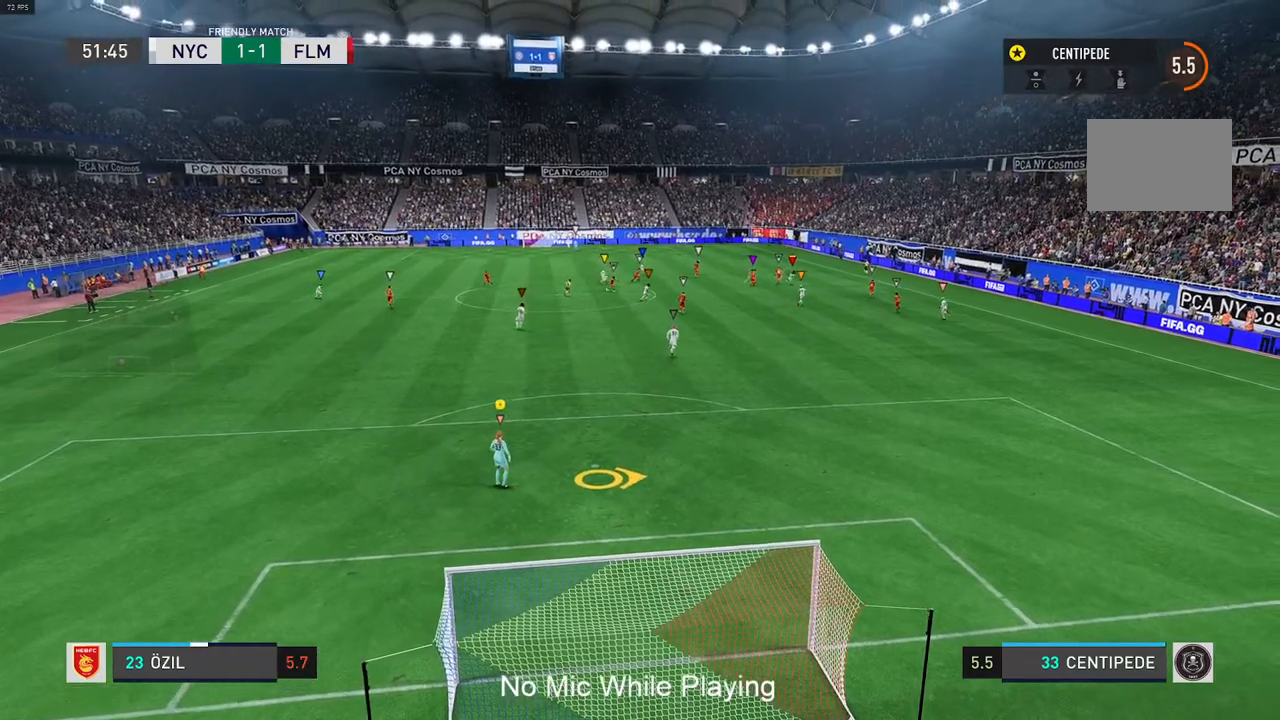
{"buttons": [], "left_stick": "center", "right_stick": "center", "events": []}
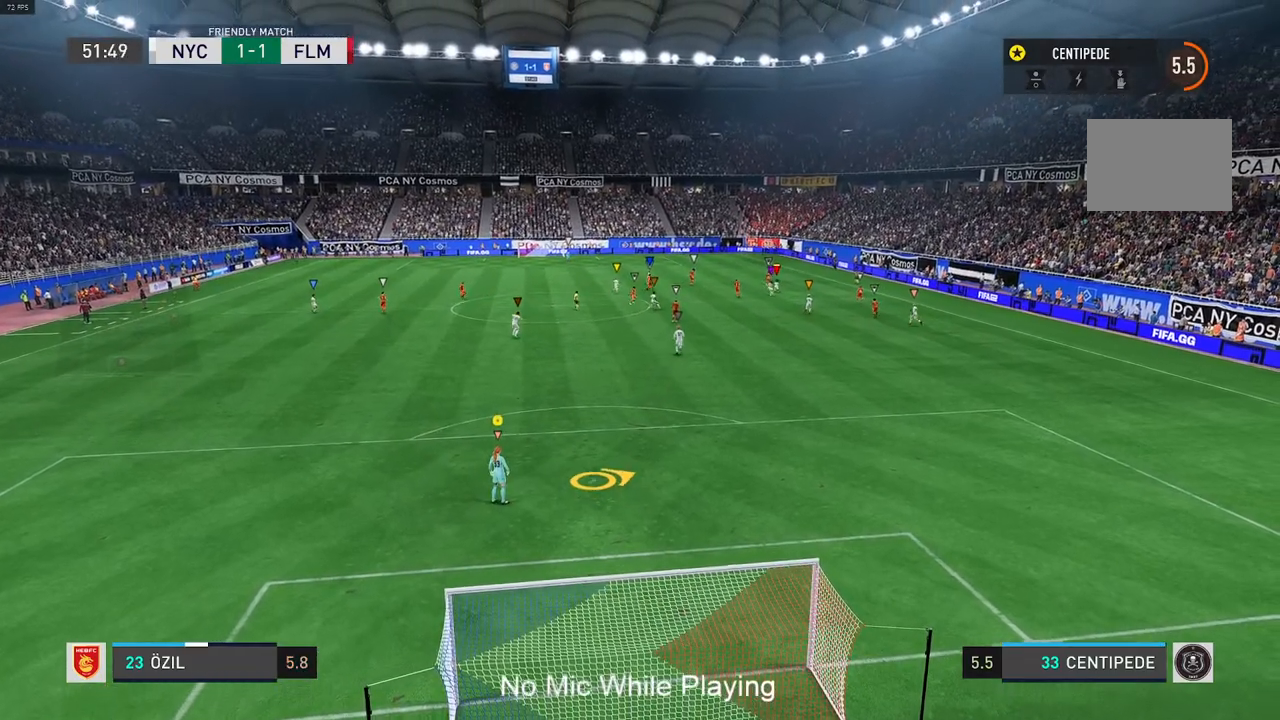
{"buttons": [], "left_stick": "right", "right_stick": "center", "events": [[367, "left_stick", "right"]]}
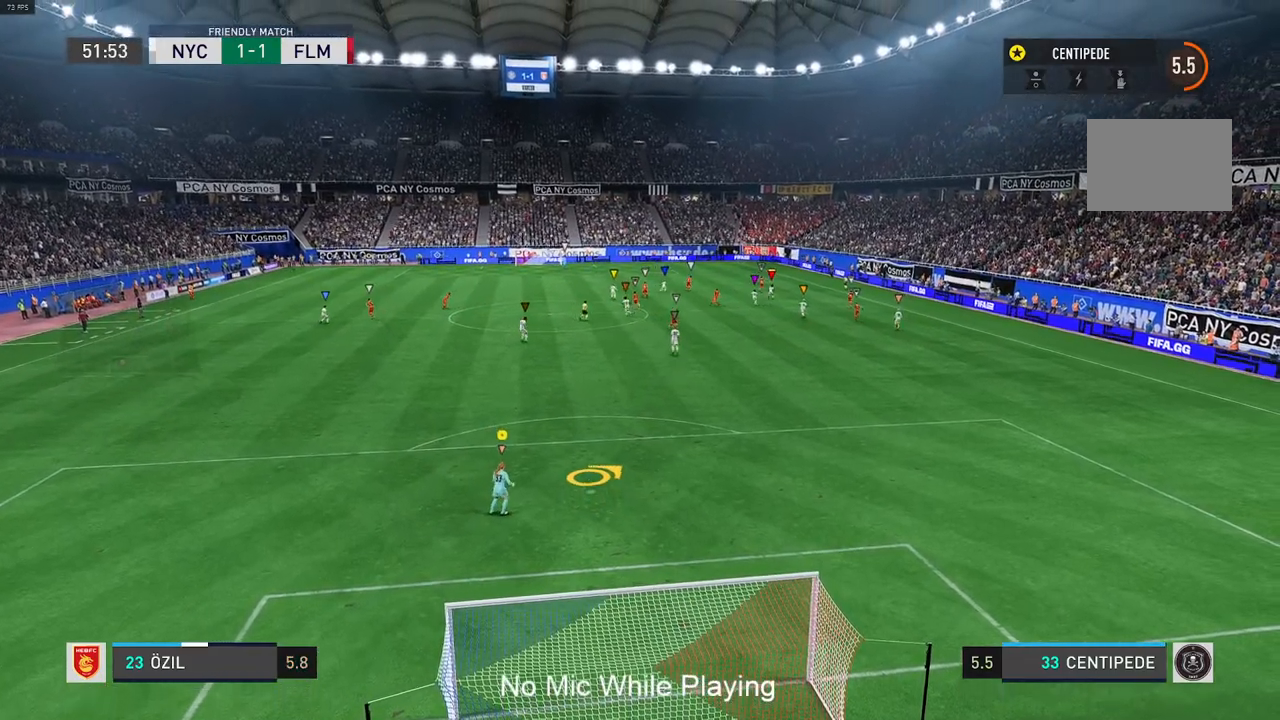
{"buttons": ["L2"], "left_stick": "up-right", "right_stick": "center", "events": [[67, "left_stick", "up-right"], [117, "L2", "down"]]}
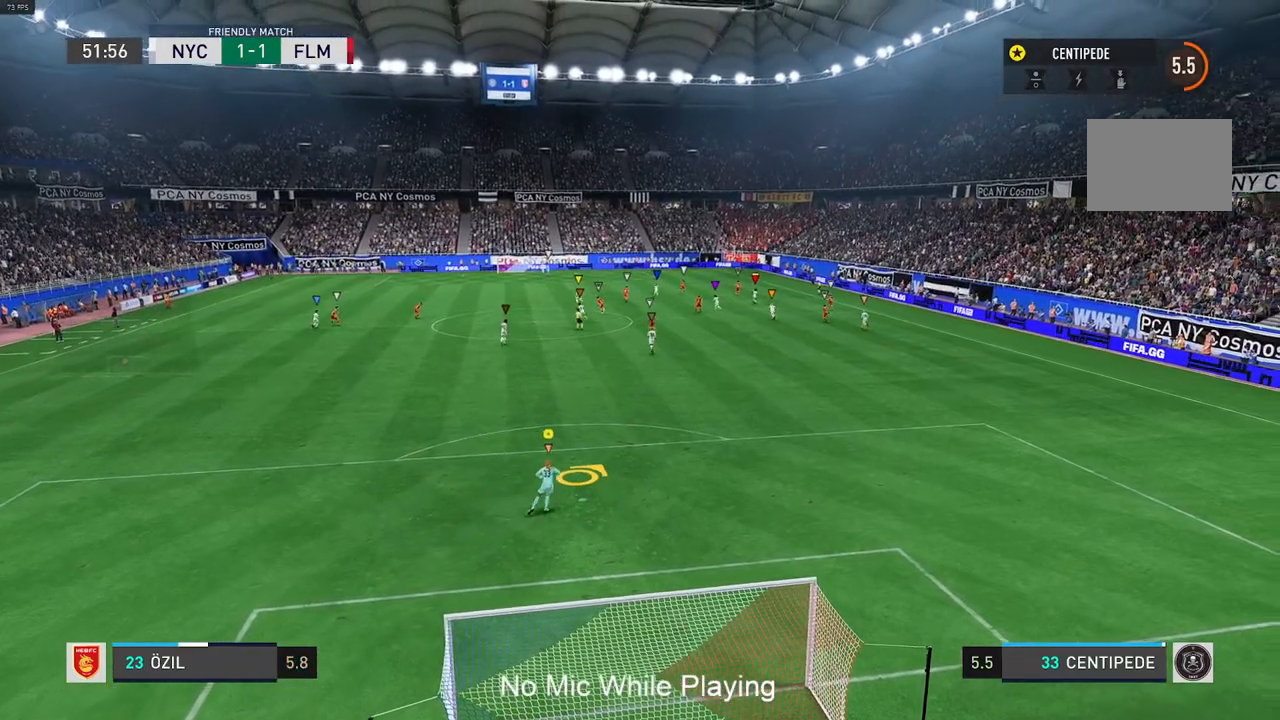
{"buttons": [], "left_stick": "center", "right_stick": "center", "events": [[83, "L2", "up"], [133, "left_stick", "right"], [350, "left_stick", "center"]]}
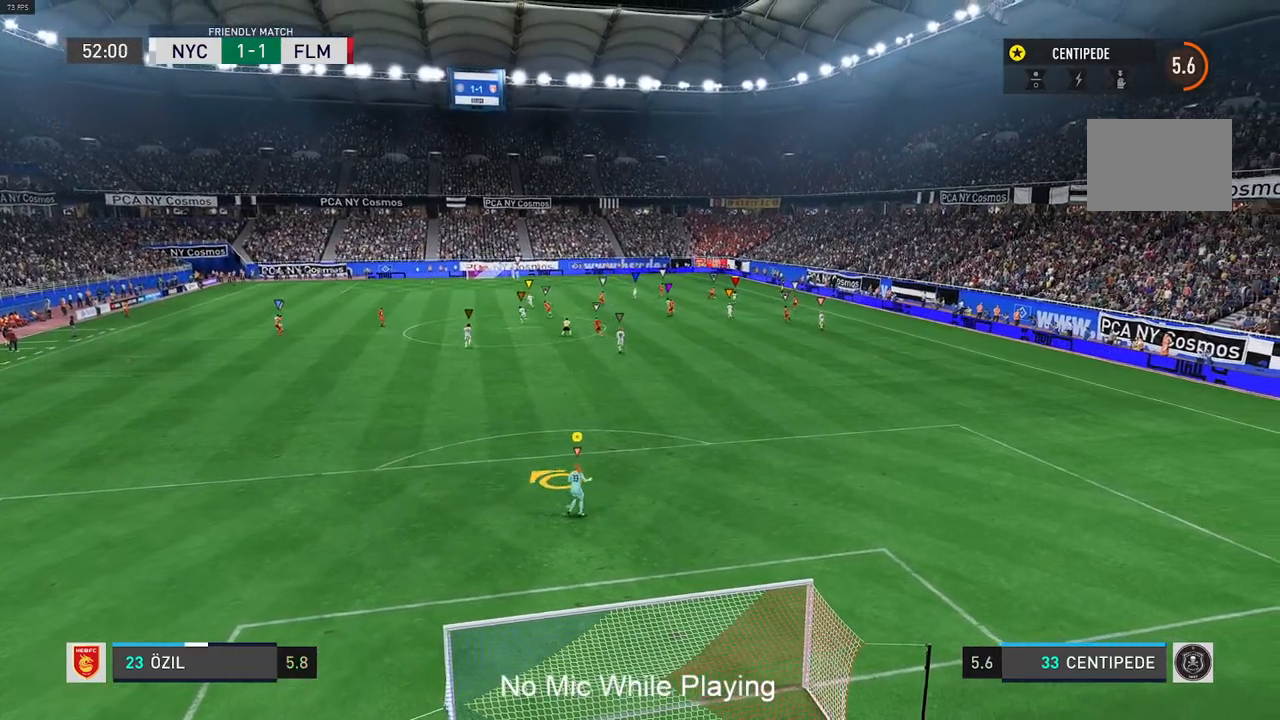
{"buttons": [], "left_stick": "center", "right_stick": "center", "events": []}
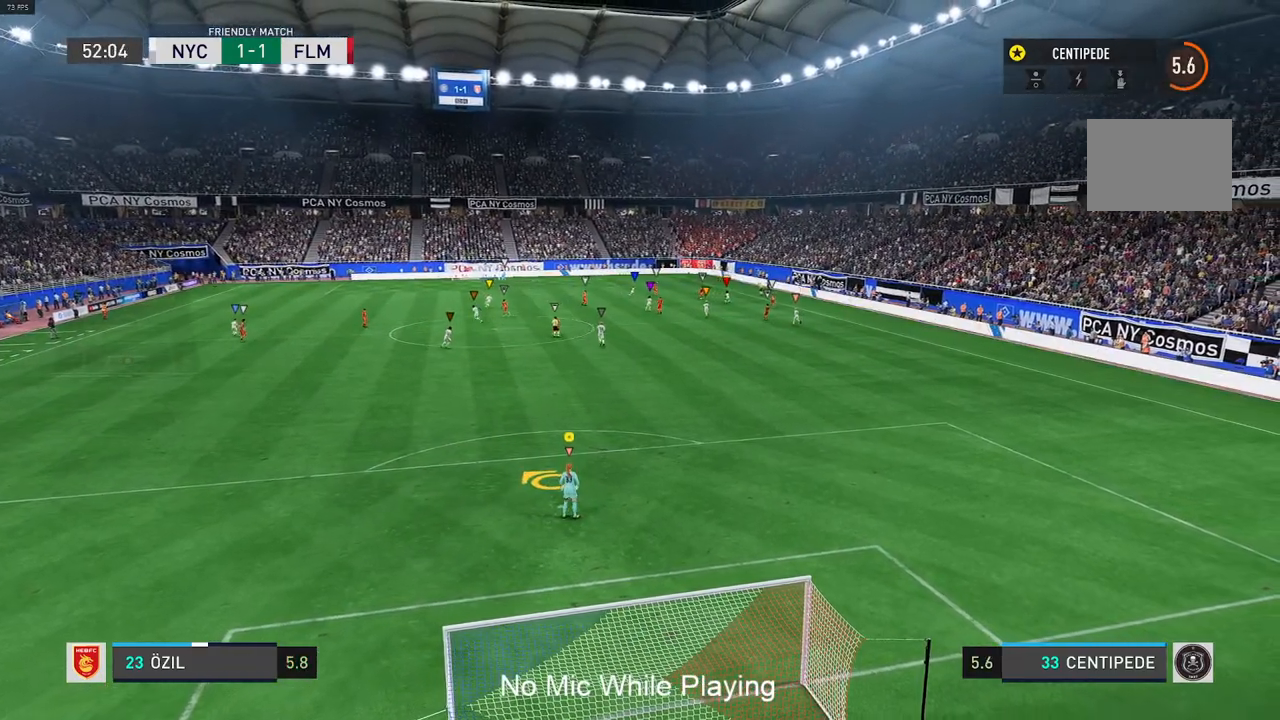
{"buttons": [], "left_stick": "center", "right_stick": "center", "events": []}